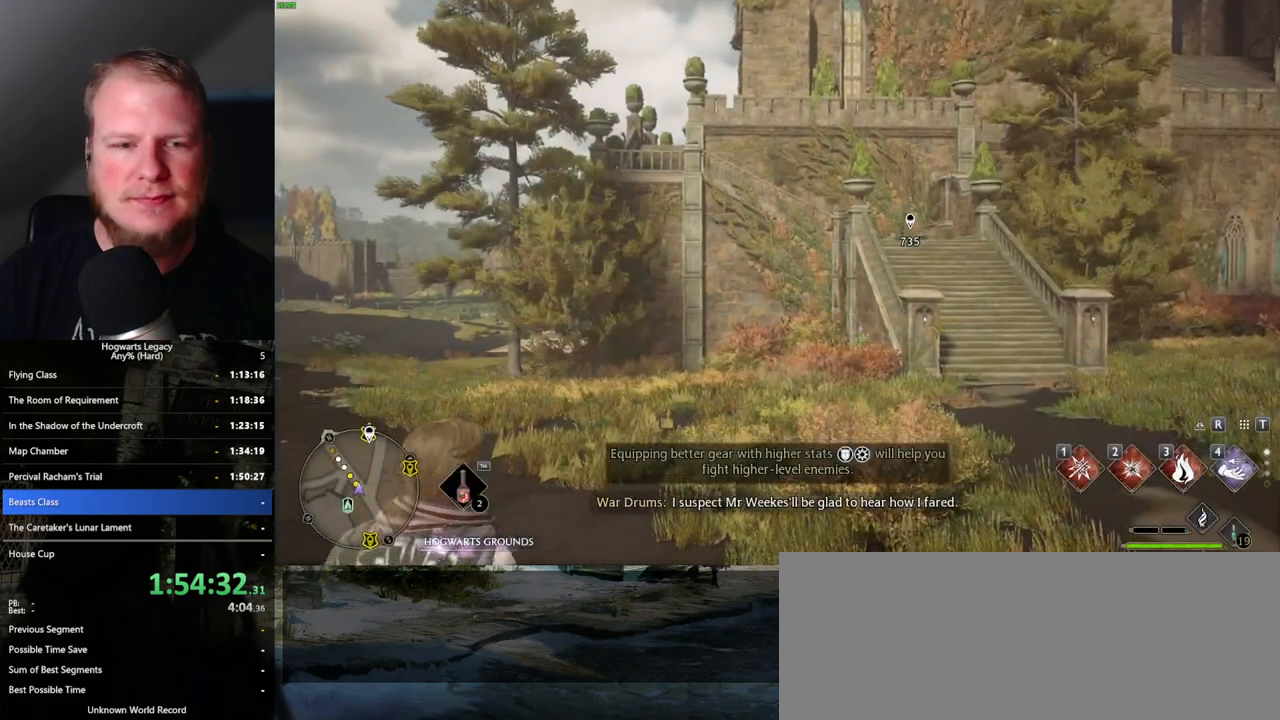
Gameplay with keyboard and mouse; each line is a JSON object with the keys and mouse buttons held at the frame after it. "events" lists presses ("down") and releases ("up") of ".", "/", "0", "1", "2", "3", "4", "5", "6", "7", "8", "9", "a", "alt_l", "alt_r", "b", "backslash", "backspace", "c", "caps_lock", "comma", "ctrl_l", "ctrl_r", "d", "e", "equals", "escape", "f", "f1", "f10", "f11", "f12", "f2", "f3", "f4", "f5", "f6", "f7", "f8", "f9", "g", "h", "i", "j", "k", "l", "lbracket", "m", "minus", "n", "o", "p", "q", "quote", "r", "rbracket", "return", "s", "semicolon", "shift_l", "shift_r", "space", "super_l", "super_r", "t", "tab", "tilde", "u", "v", "w", "x", "y", "z", "mouse_left", "mouse_wheel", "mouse_right", "mouse_mb4" and "mouse_mb5" between this image and that frame as [ms after this image, input, new state], when the widget could be followed in between. "mouse_left", "mouse_wheel", "mouse_right", "mouse_mb4", "mouse_mb5" = the "left", "wheel", "right", "mb4", "mb5" buttons of the "mouse" list. No other keys are recorded. "wheel" means that the mouse wheel is clicked or scrolled. Mouse movement is not recorded.
{"keys": ["s"], "mouse": [], "events": [[450, "s", "down"]]}
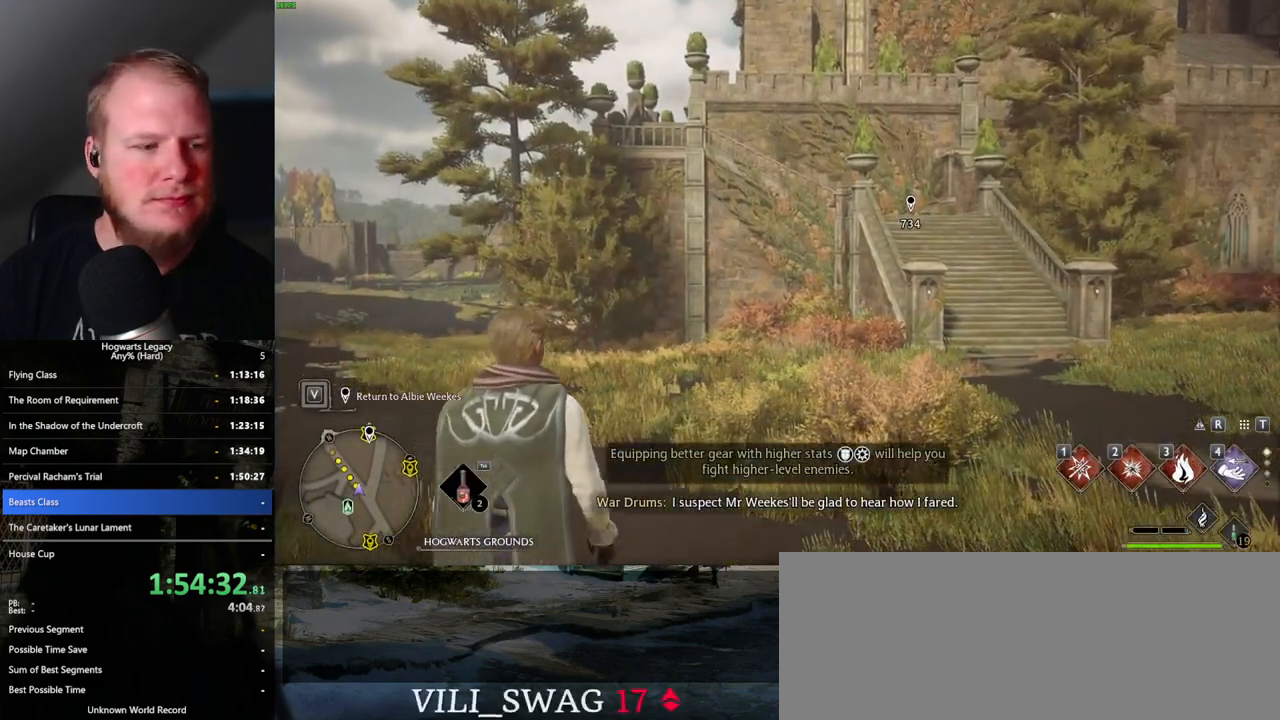
{"keys": ["s"], "mouse": [], "events": []}
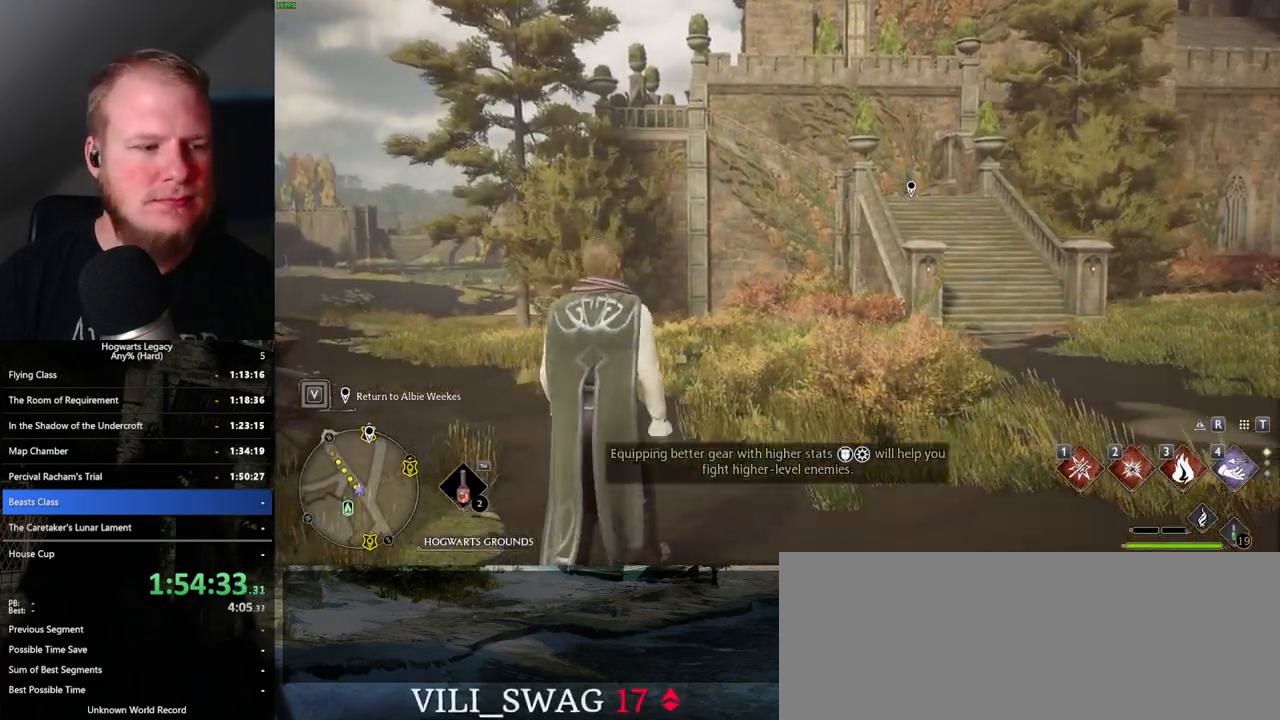
{"keys": ["s"], "mouse": [], "events": [[150, "space", "down"], [217, "space", "up"], [350, "space", "down"], [417, "space", "up"]]}
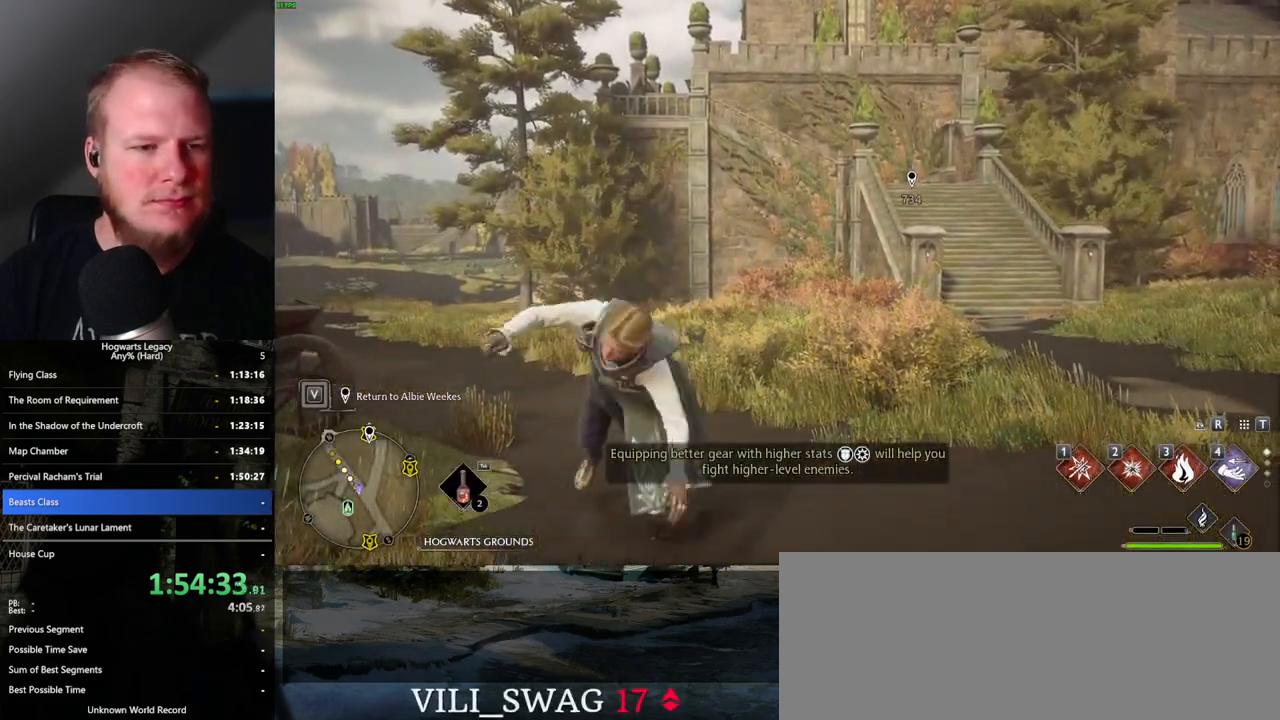
{"keys": ["d"], "mouse": [], "events": [[33, "space", "down"], [117, "space", "up"], [133, "shift_l", "down"], [167, "d", "down"], [250, "shift_l", "up"], [450, "s", "up"]]}
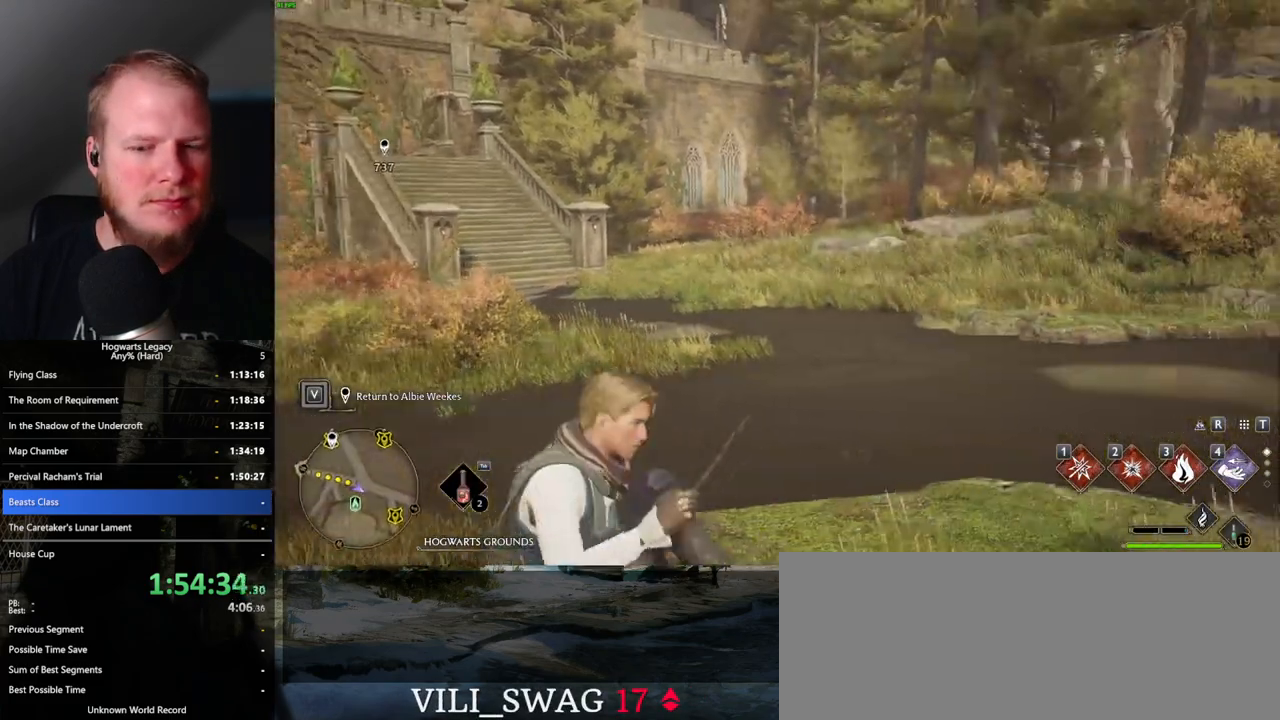
{"keys": ["d", "w"], "mouse": [], "events": [[117, "w", "down"]]}
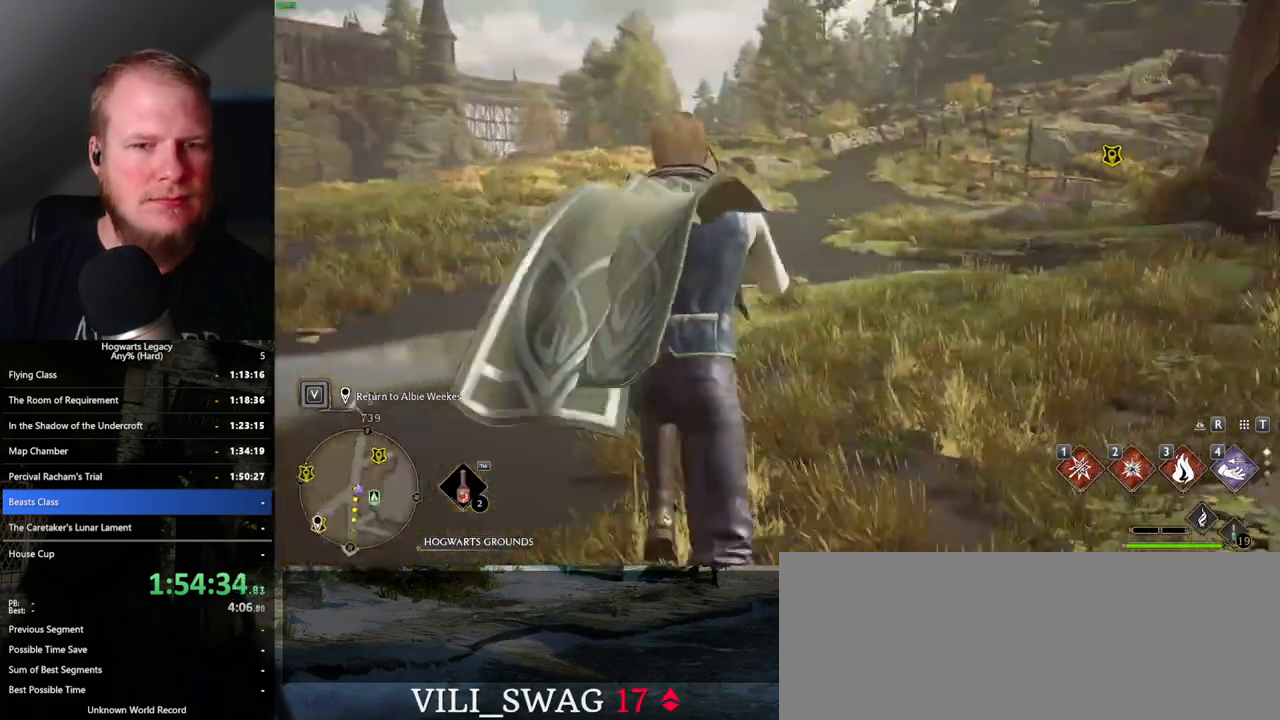
{"keys": ["w"], "mouse": [], "events": [[17, "d", "up"]]}
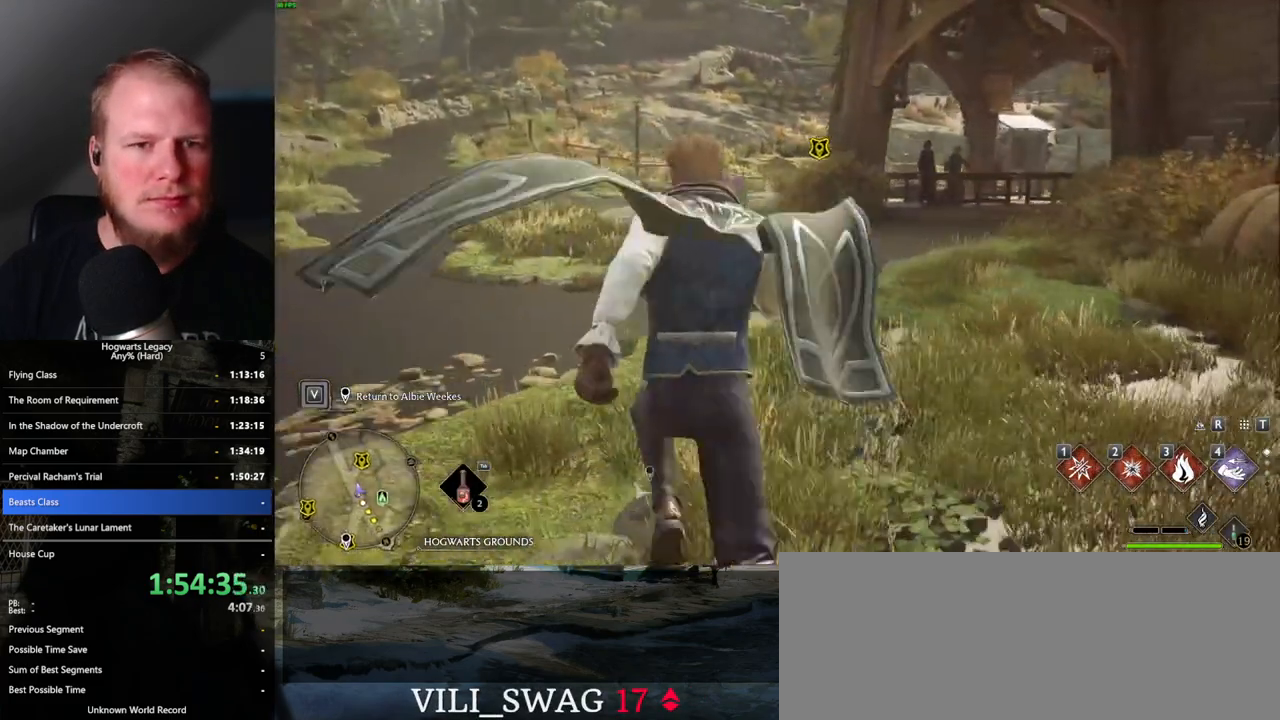
{"keys": ["w"], "mouse": [], "events": []}
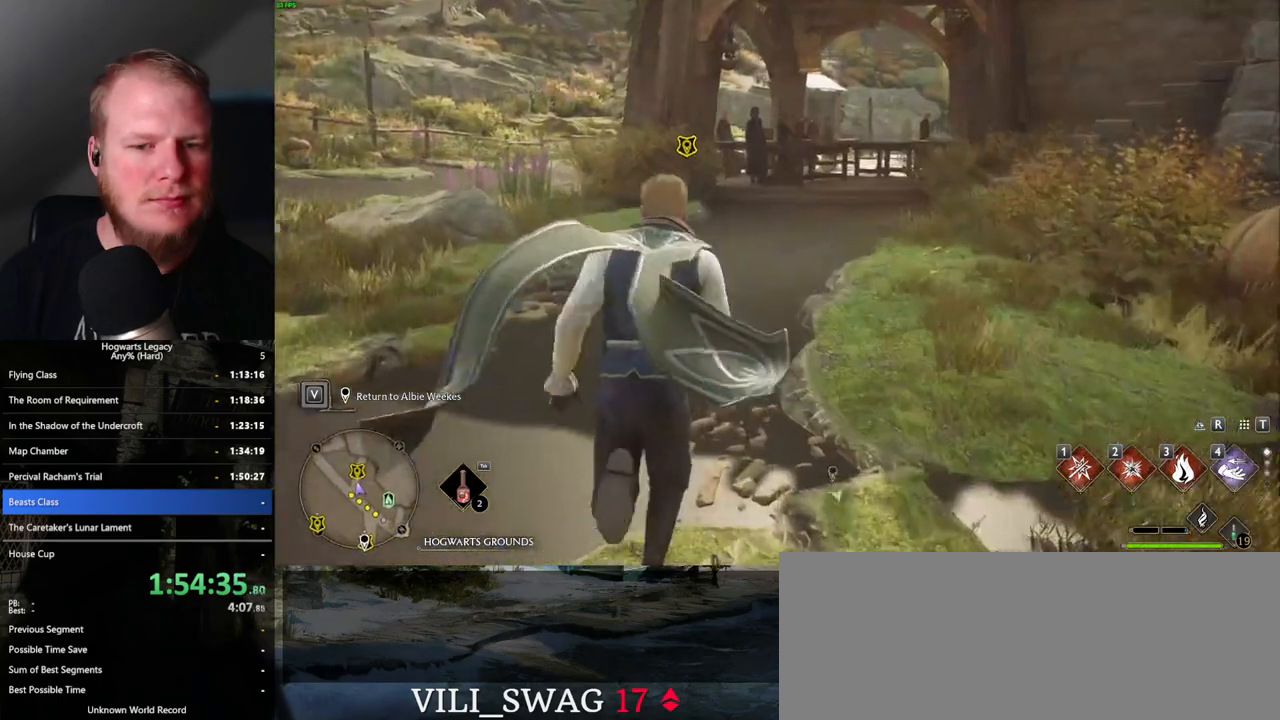
{"keys": ["w"], "mouse": [], "events": [[50, "mouse_wheel", "down"], [83, "mouse_wheel", "up"], [417, "f", "down"], [483, "f", "up"]]}
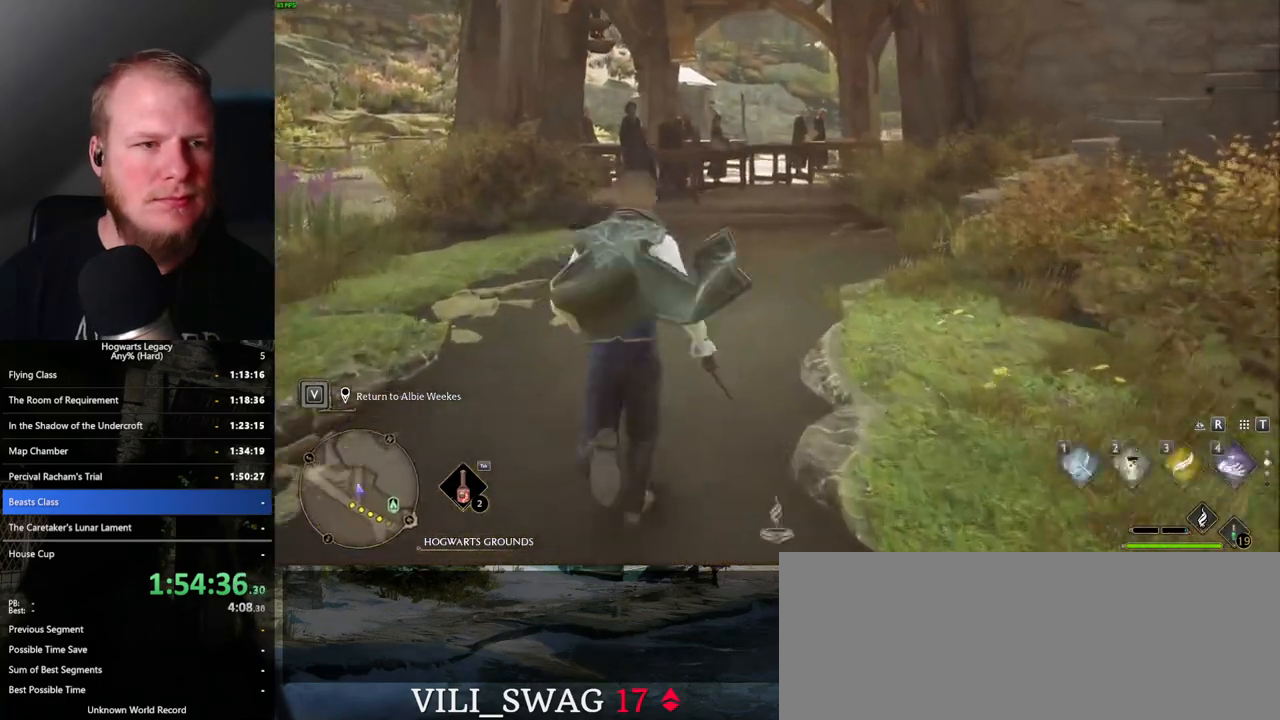
{"keys": [], "mouse": [], "events": [[67, "f", "down"], [150, "f", "up"], [167, "w", "up"]]}
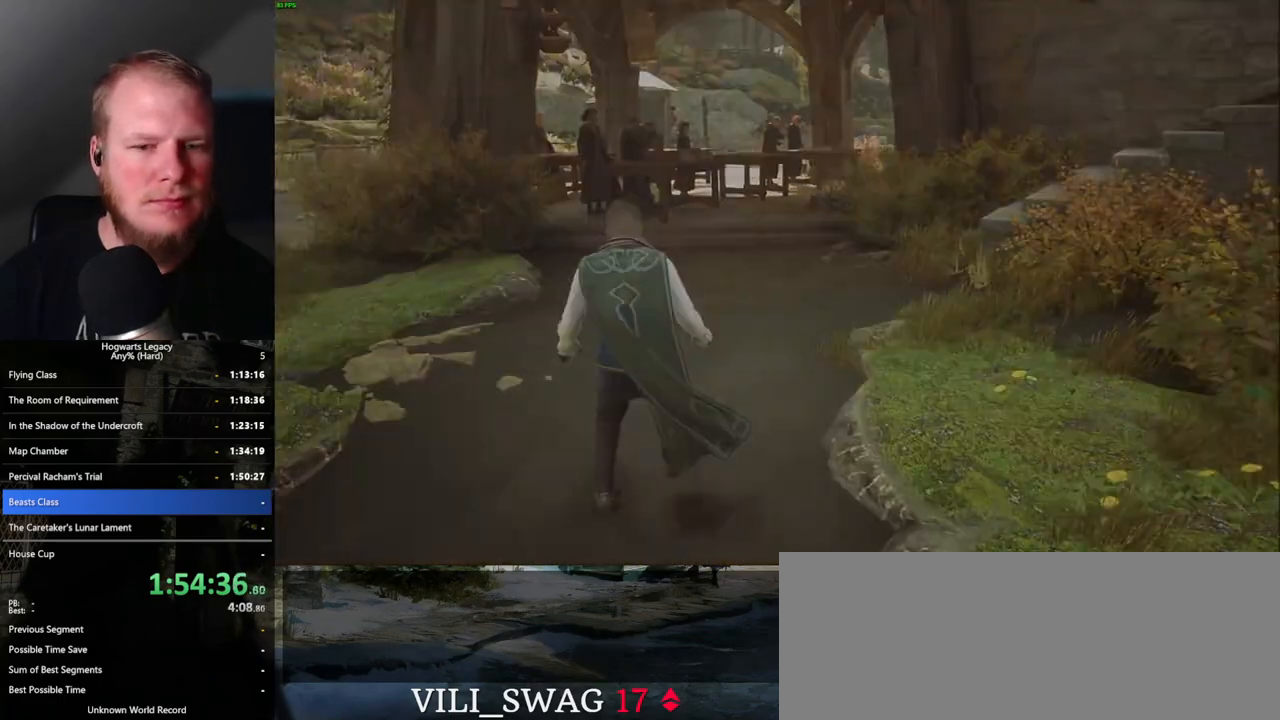
{"keys": [], "mouse": [], "events": []}
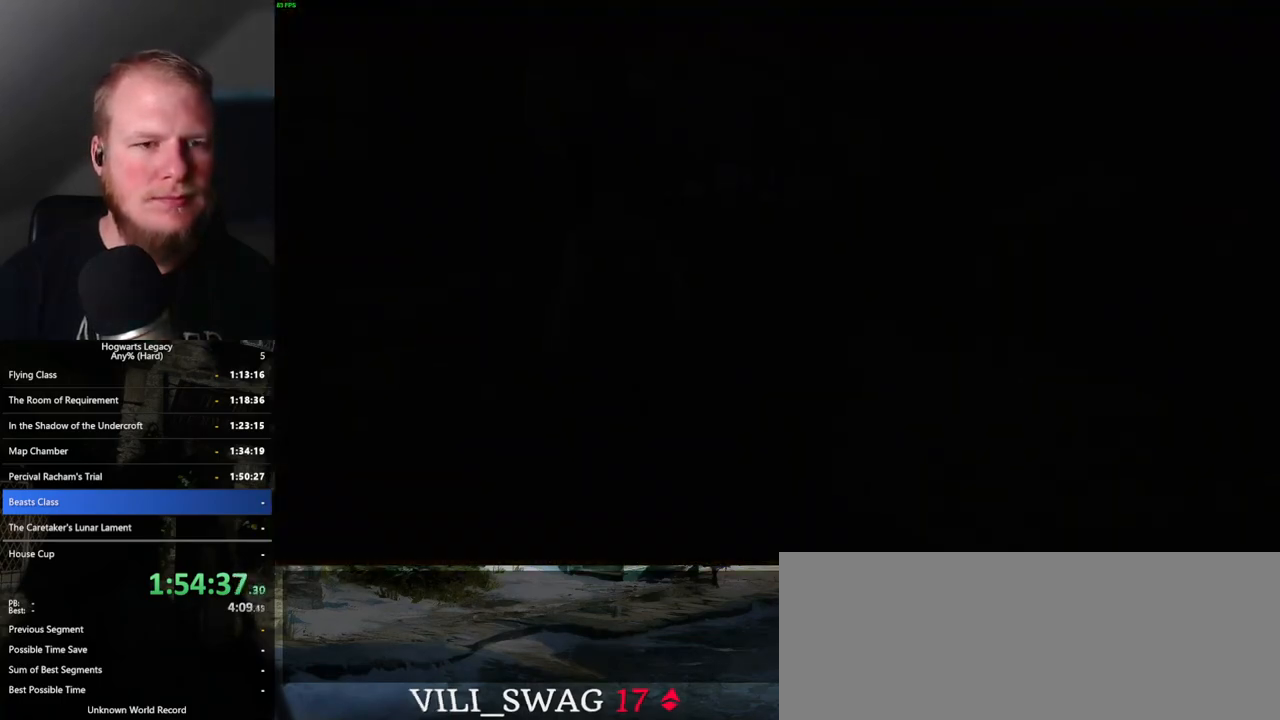
{"keys": [], "mouse": [], "events": []}
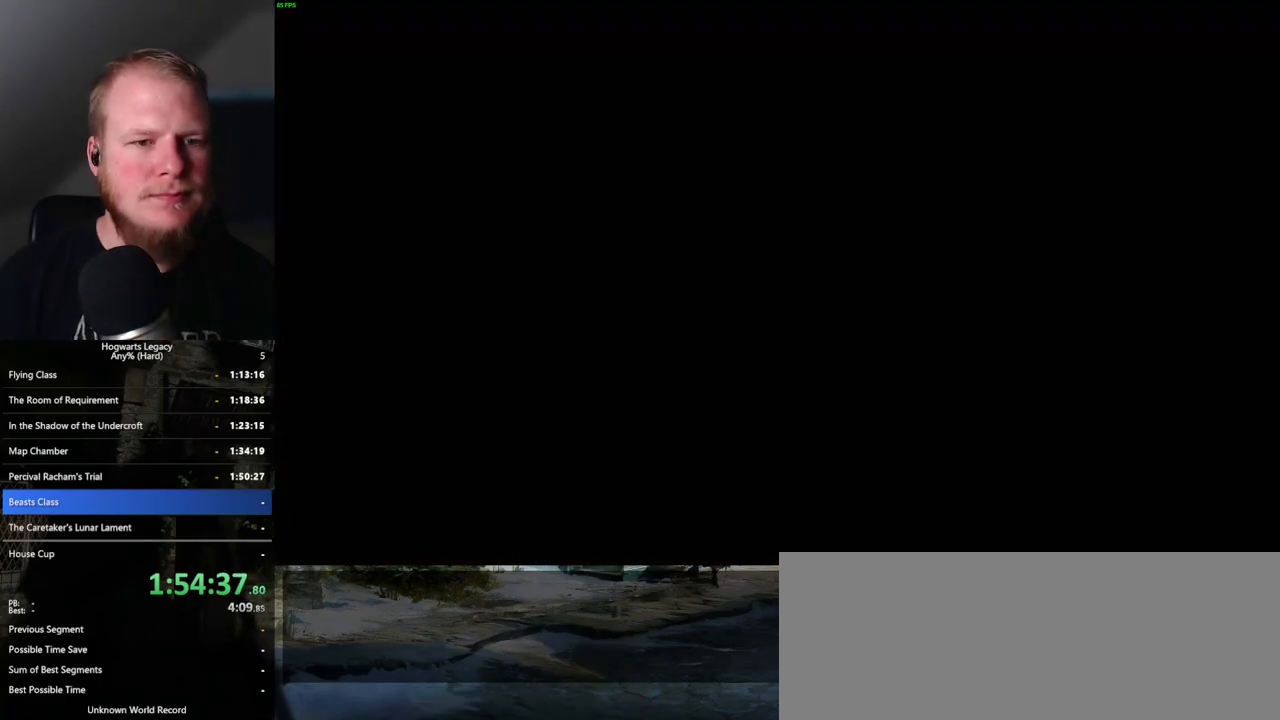
{"keys": [], "mouse": [], "events": []}
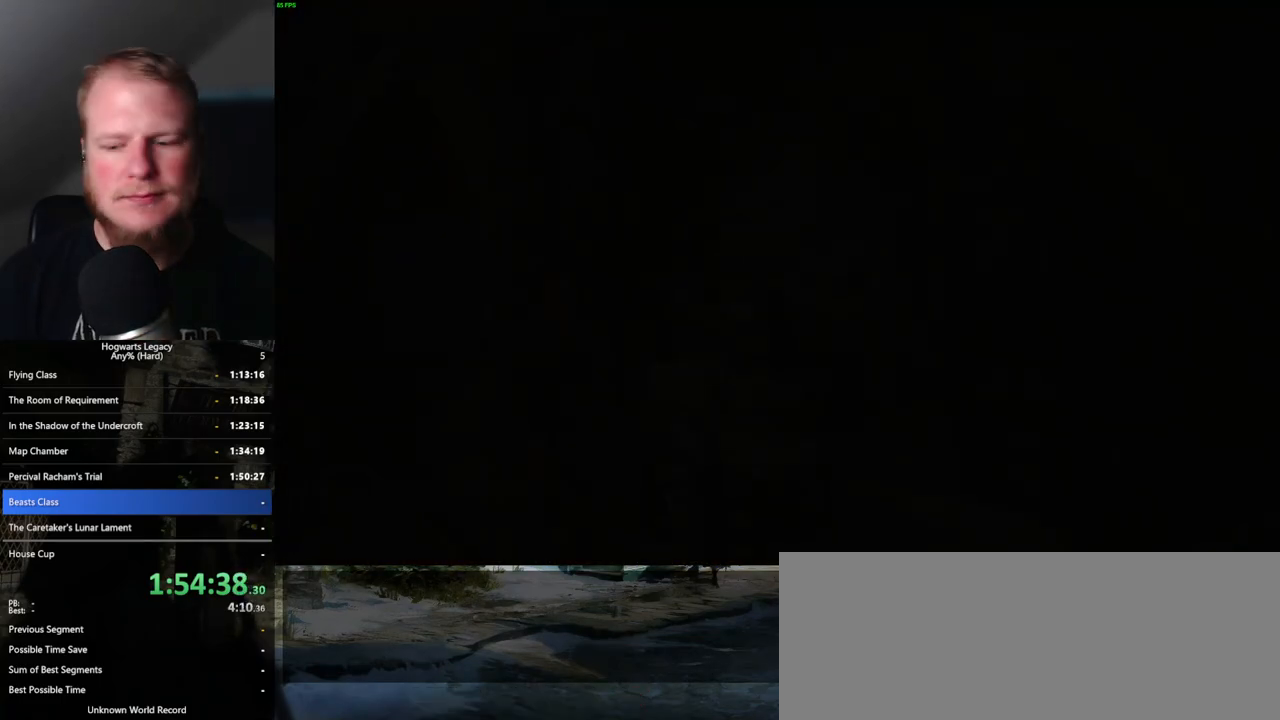
{"keys": ["q"], "mouse": [], "events": [[67, "q", "down"]]}
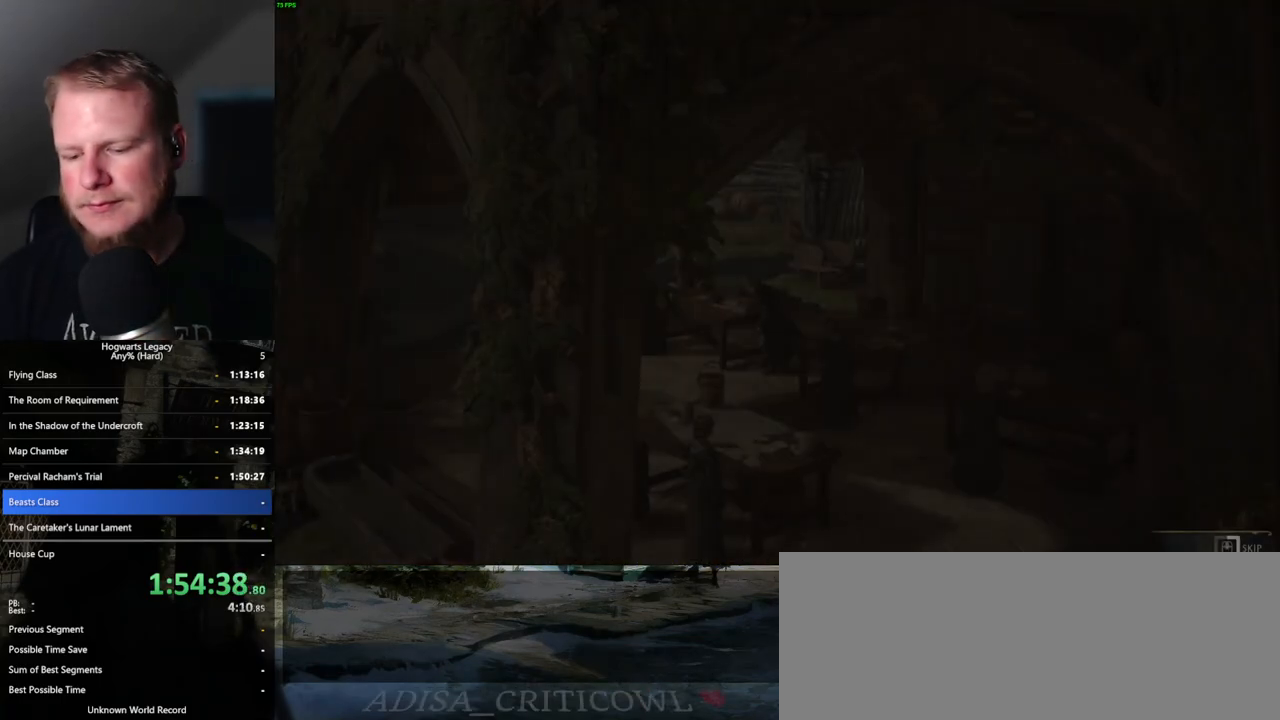
{"keys": ["q"], "mouse": [], "events": []}
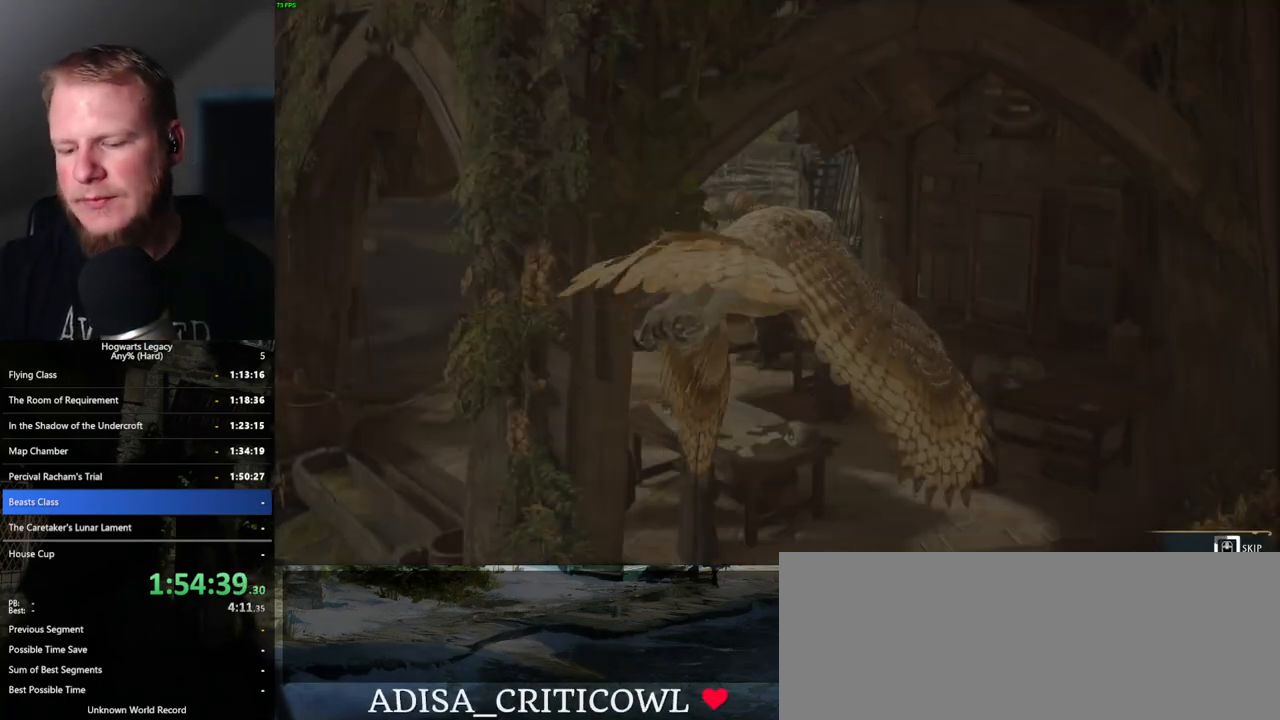
{"keys": ["q"], "mouse": [], "events": []}
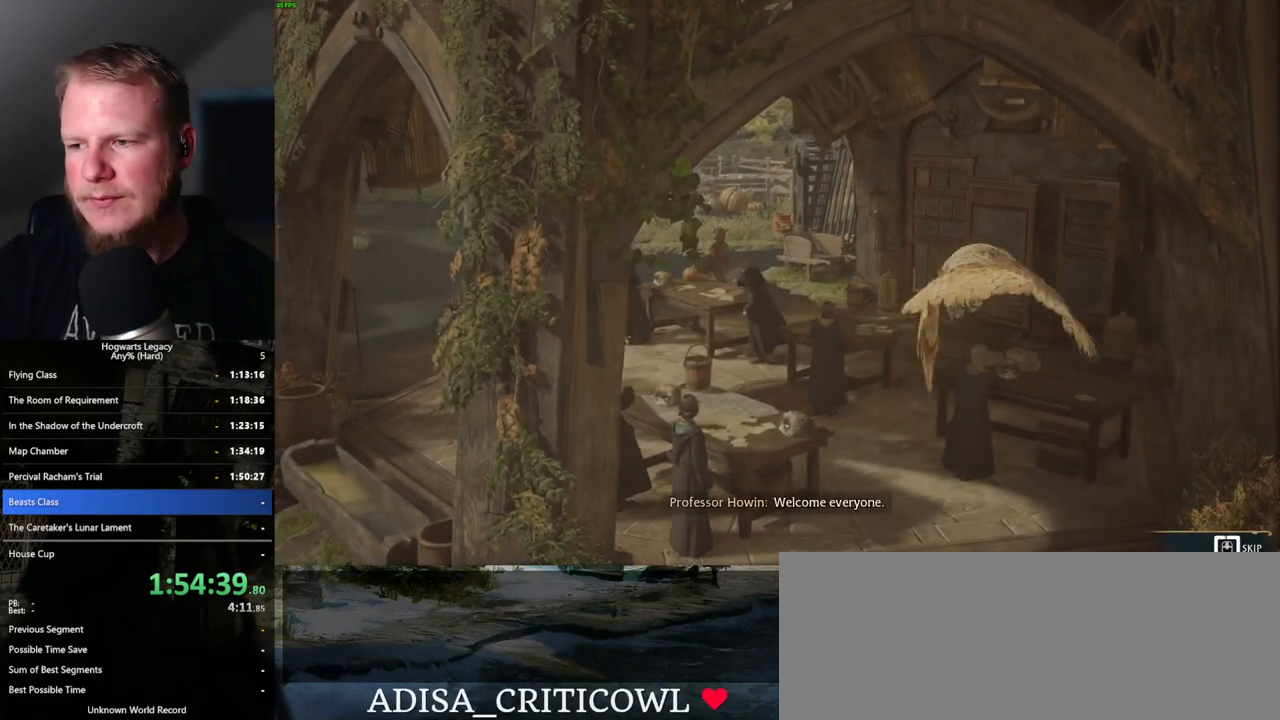
{"keys": ["q"], "mouse": [], "events": []}
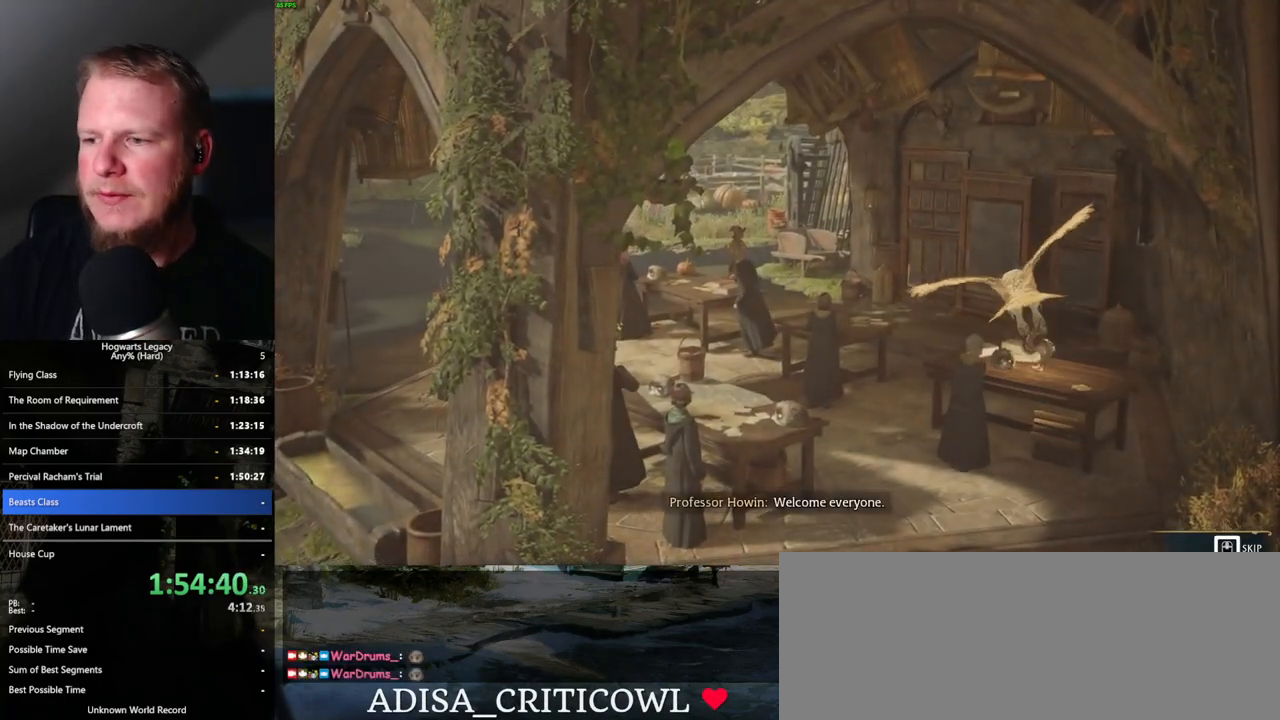
{"keys": ["q"], "mouse": [], "events": []}
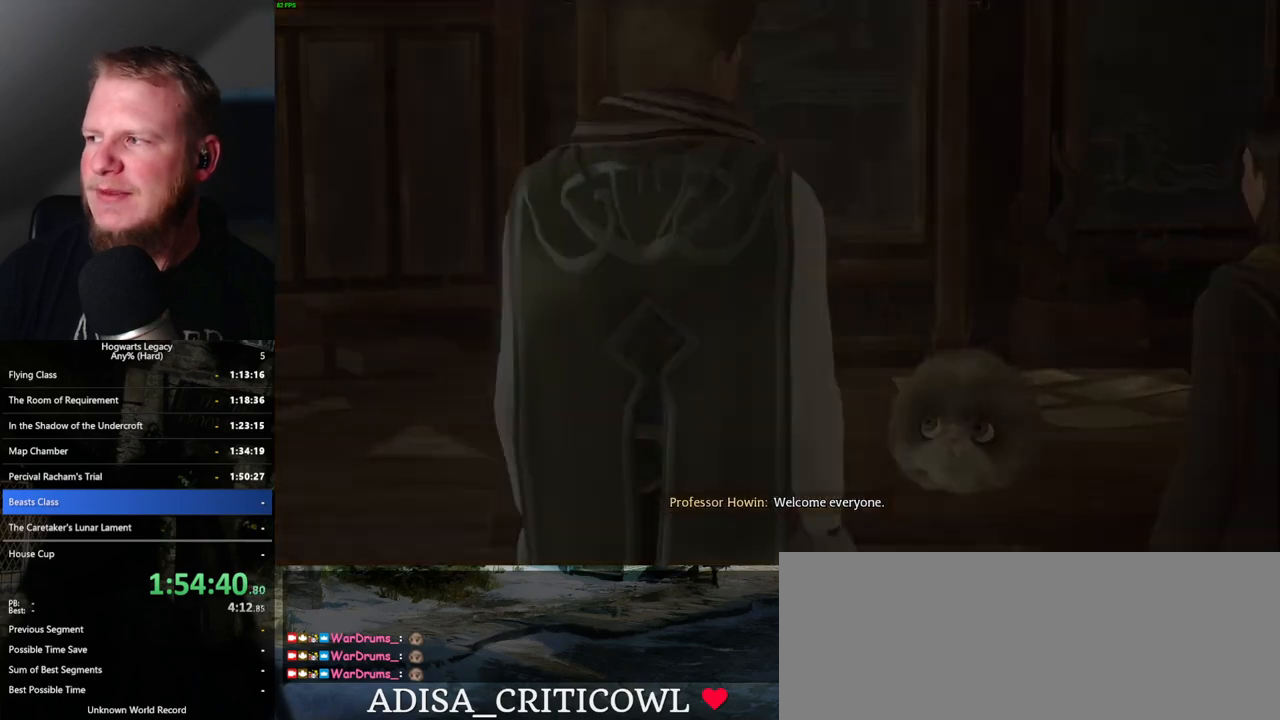
{"keys": [], "mouse": [], "events": [[483, "q", "up"]]}
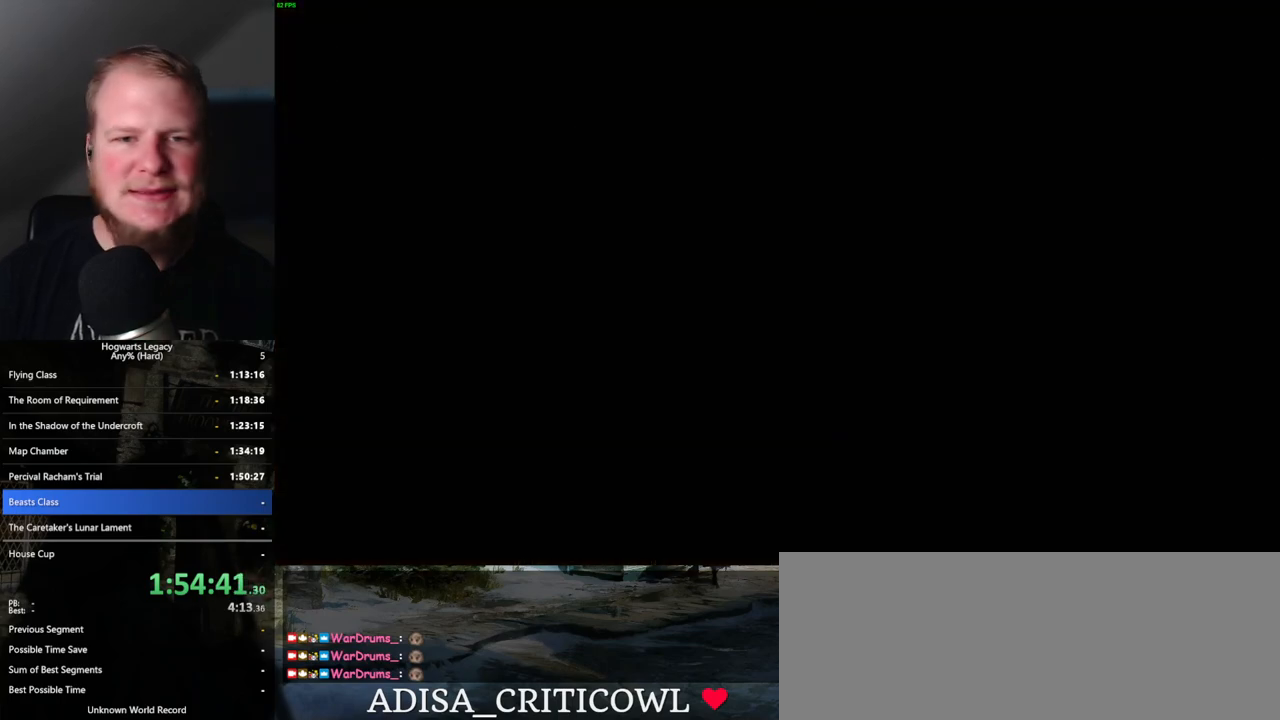
{"keys": [], "mouse": [], "events": []}
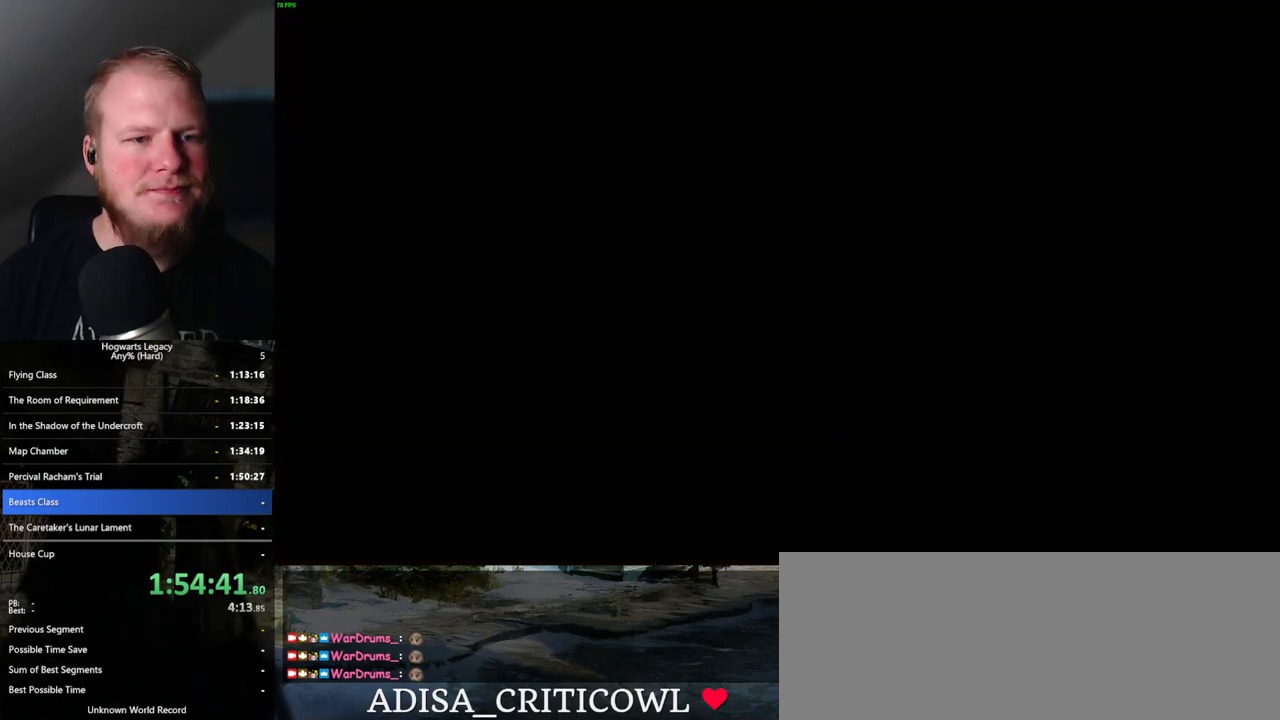
{"keys": [], "mouse": [], "events": []}
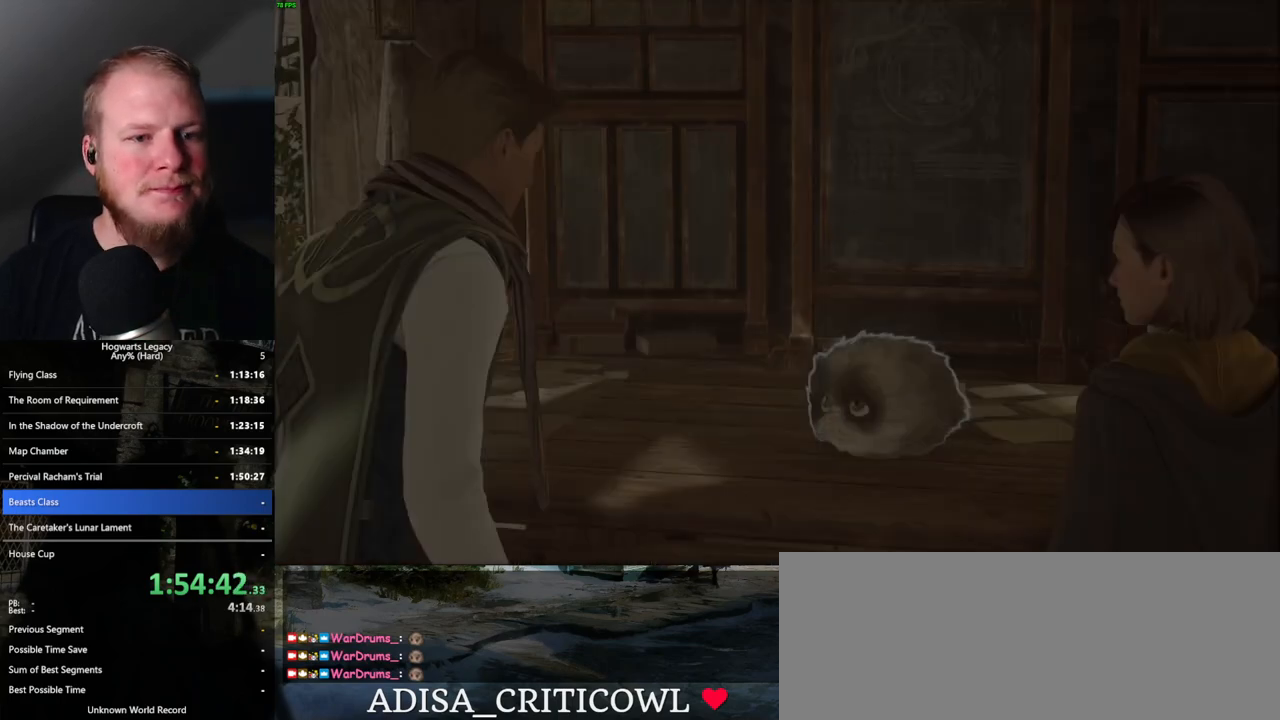
{"keys": [], "mouse": [], "events": [[333, "q", "down"], [383, "q", "up"]]}
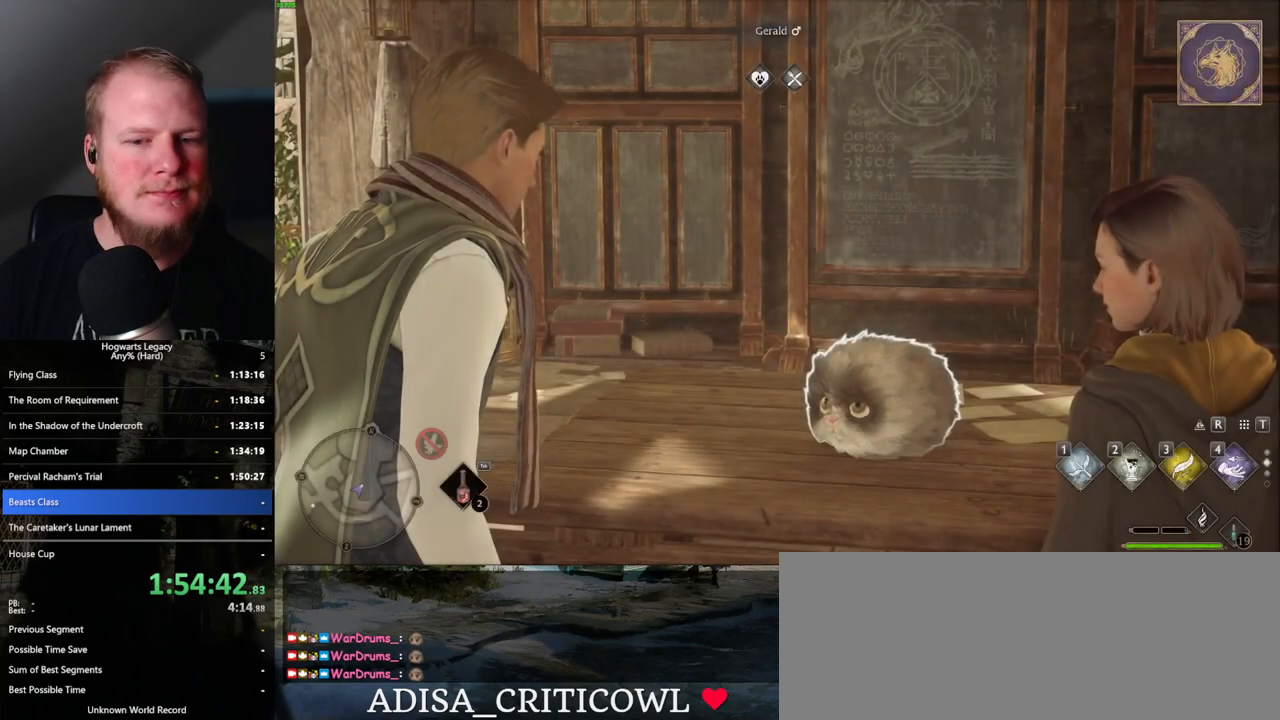
{"keys": [], "mouse": [], "events": []}
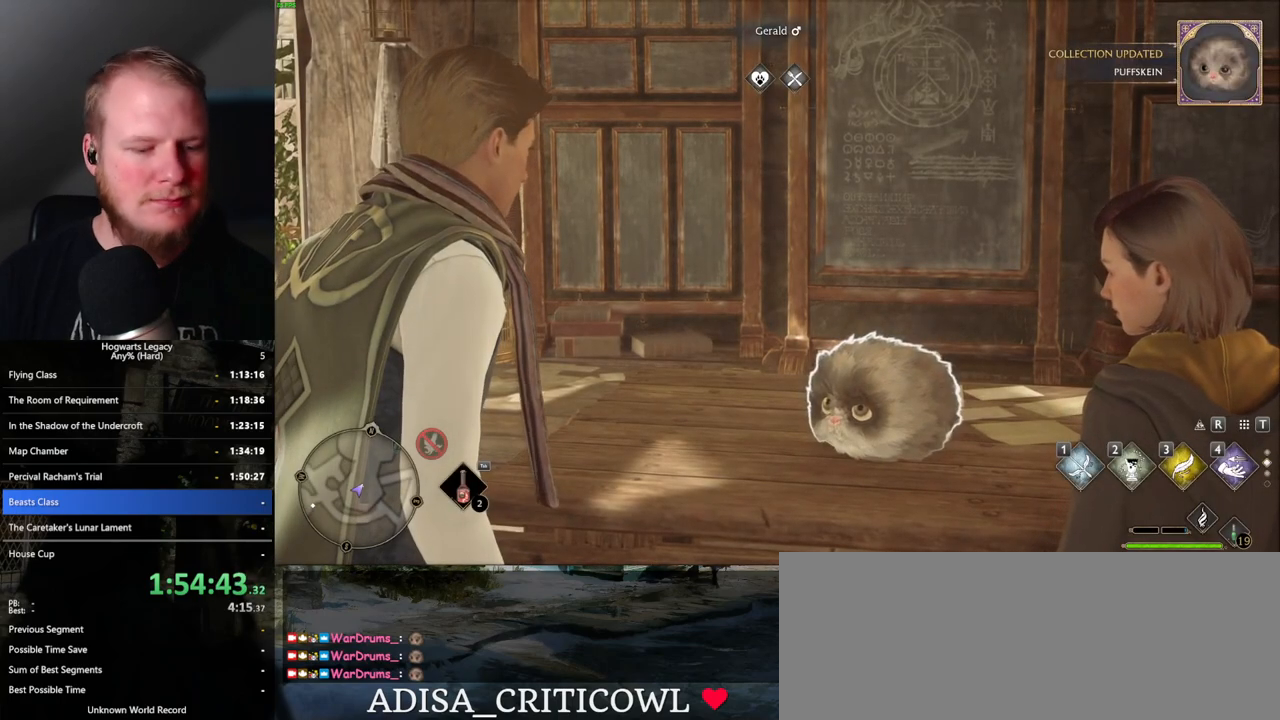
{"keys": [], "mouse": [], "events": []}
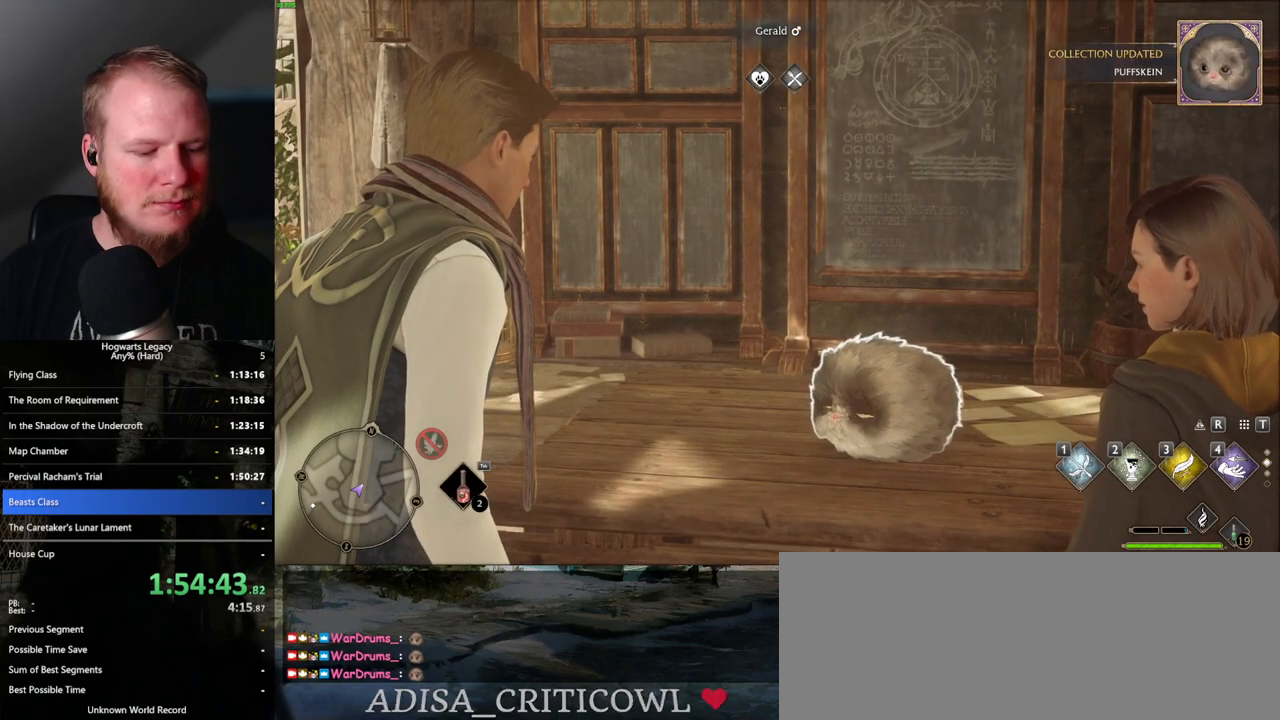
{"keys": [], "mouse": [], "events": []}
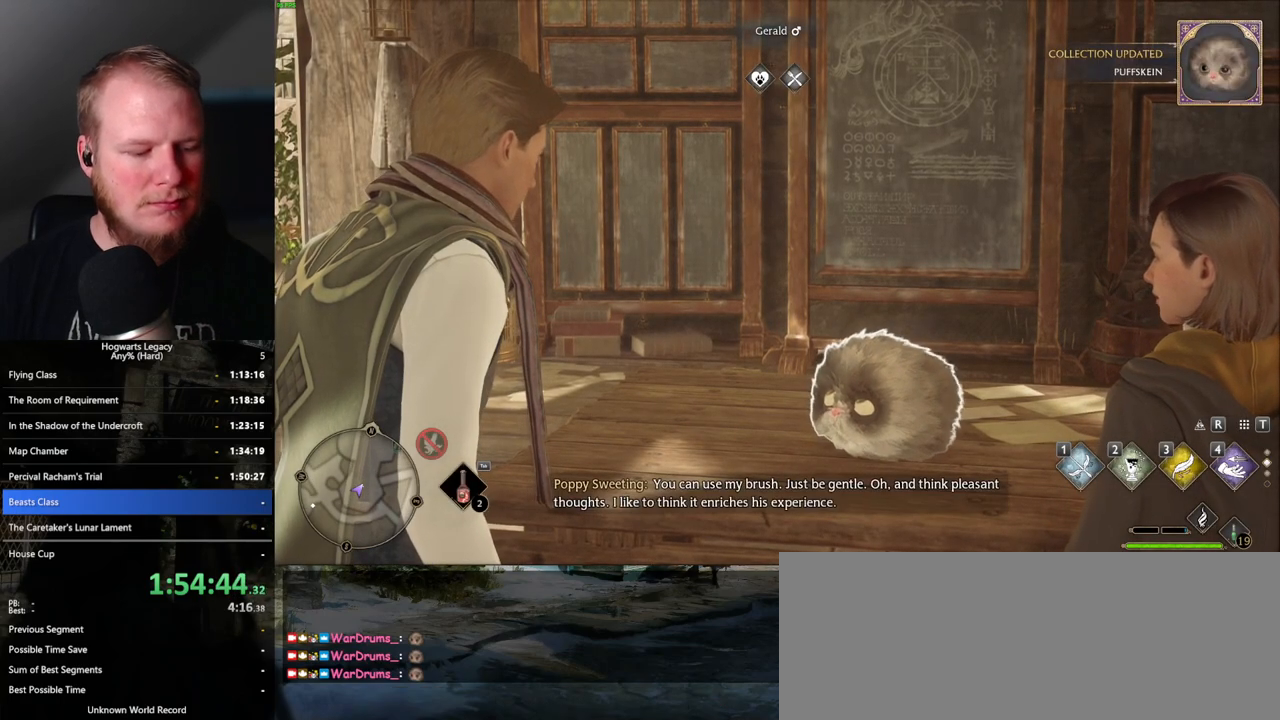
{"keys": [], "mouse": [], "events": []}
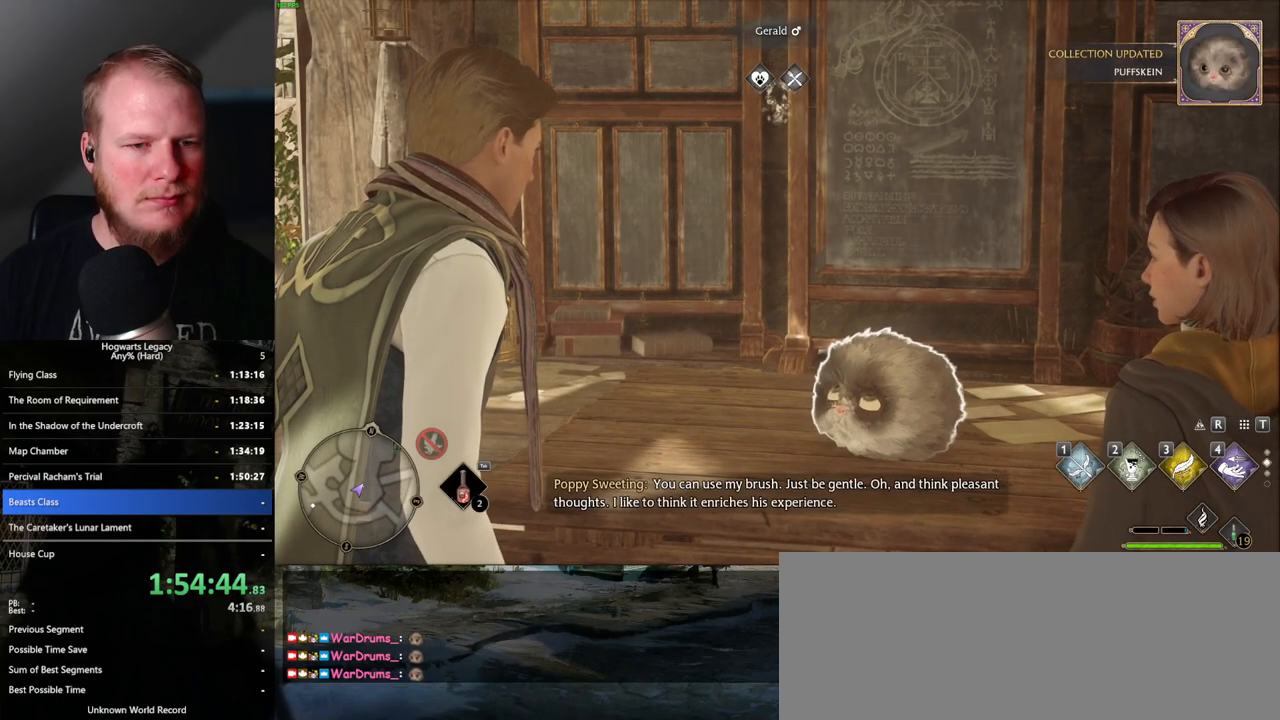
{"keys": [], "mouse": [], "events": [[250, "t", "down"], [350, "t", "up"]]}
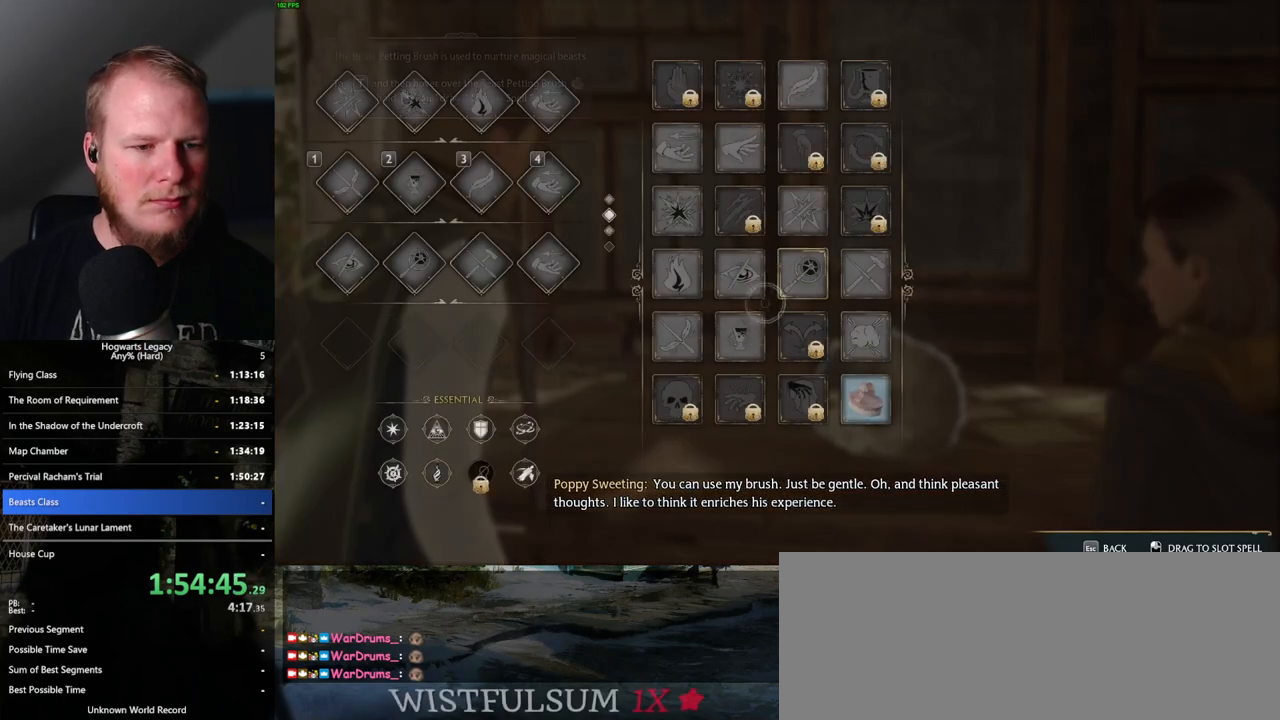
{"keys": [], "mouse": ["left"], "events": [[383, "mouse_left", "down"]]}
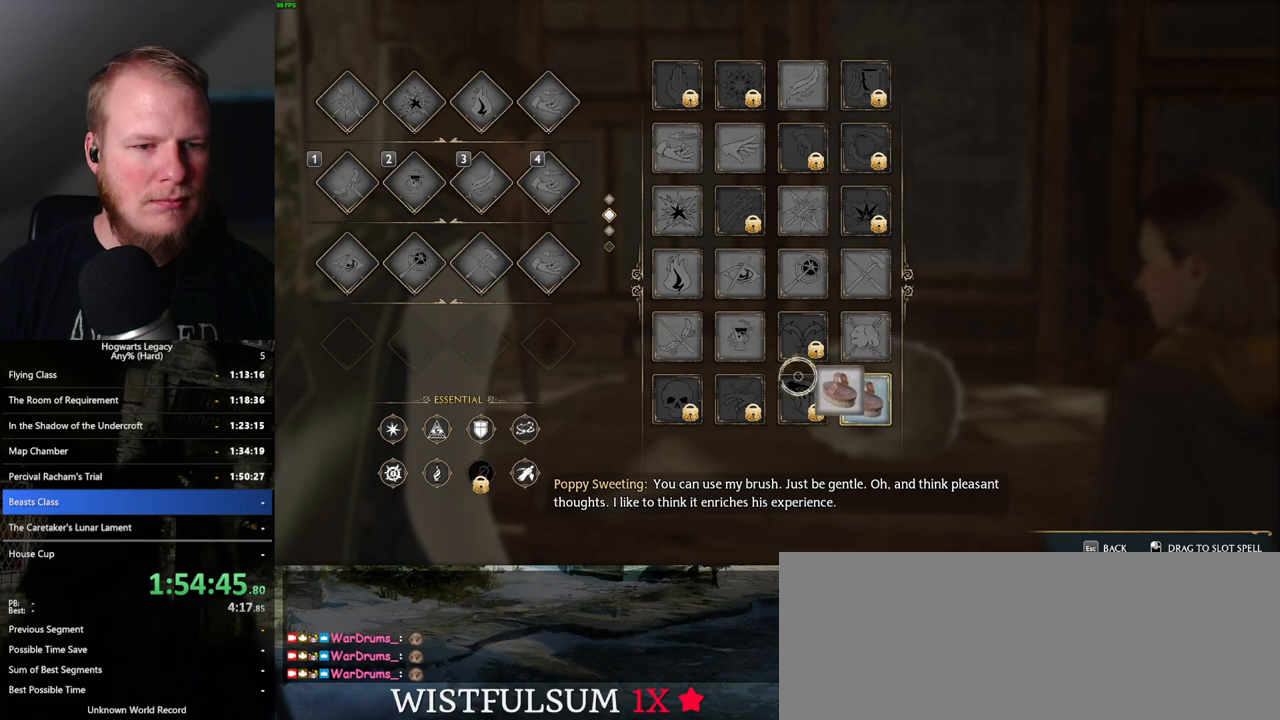
{"keys": [], "mouse": [], "events": [[350, "mouse_left", "up"]]}
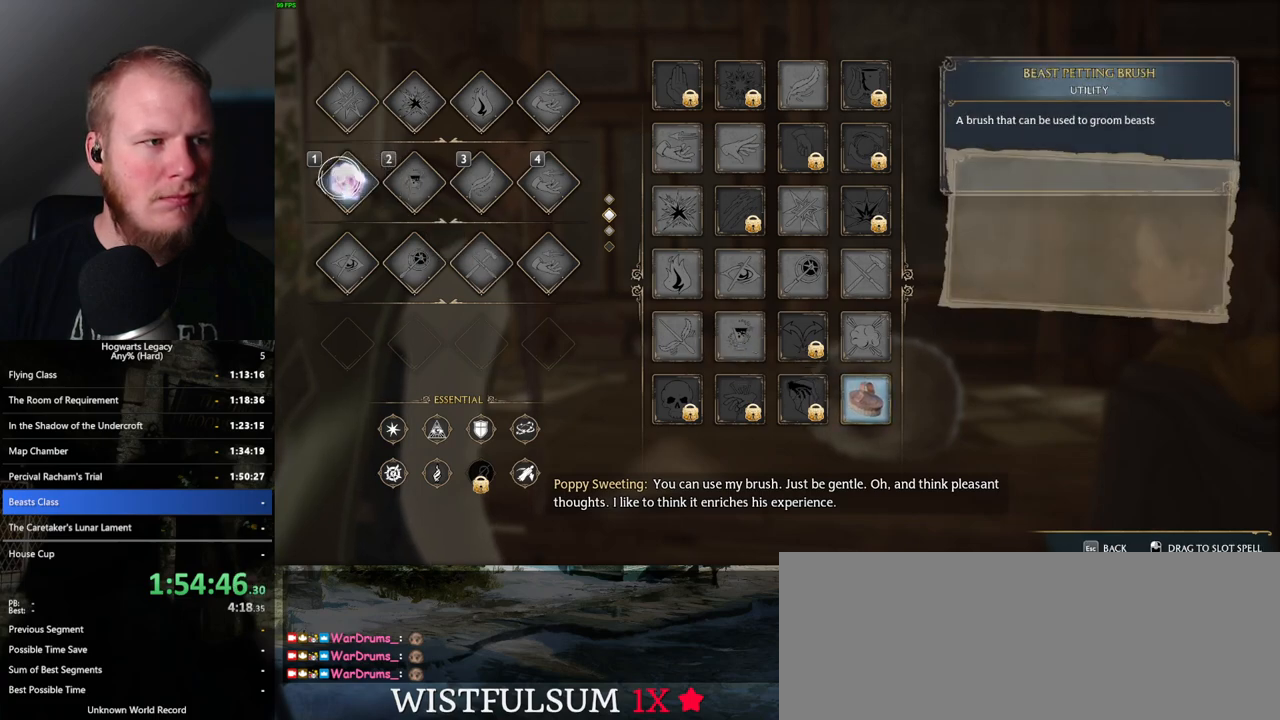
{"keys": [], "mouse": [], "events": [[17, "t", "down"], [117, "1", "down"], [117, "t", "up"], [233, "1", "up"]]}